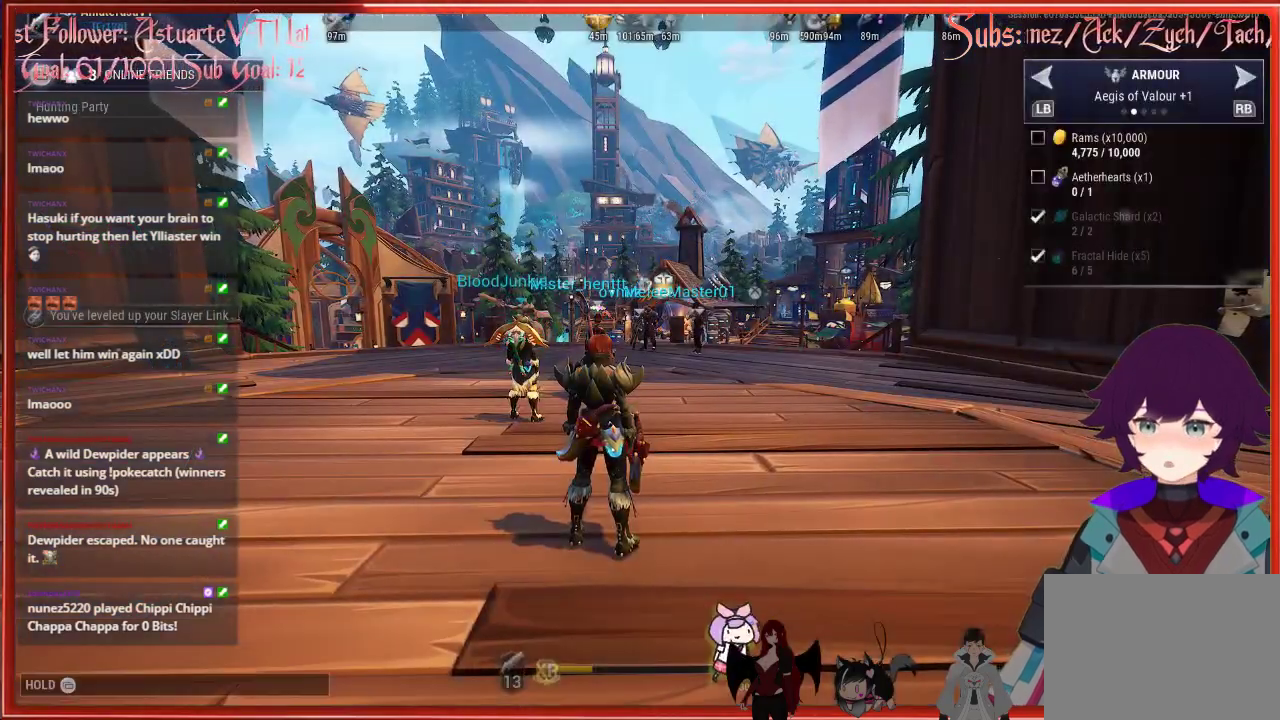
Gameplay with a controller (Xbox layout); each line is a JSON object with the inputs held at the frame after it. "events" lists button and stick changes between this image and that frame as [ms after this image, input, new state], when the widget could be followed in between.
{"buttons": [], "left_stick": "up-right", "right_stick": "center", "events": [[83, "left_stick", "up"], [333, "left_stick", "up-right"]]}
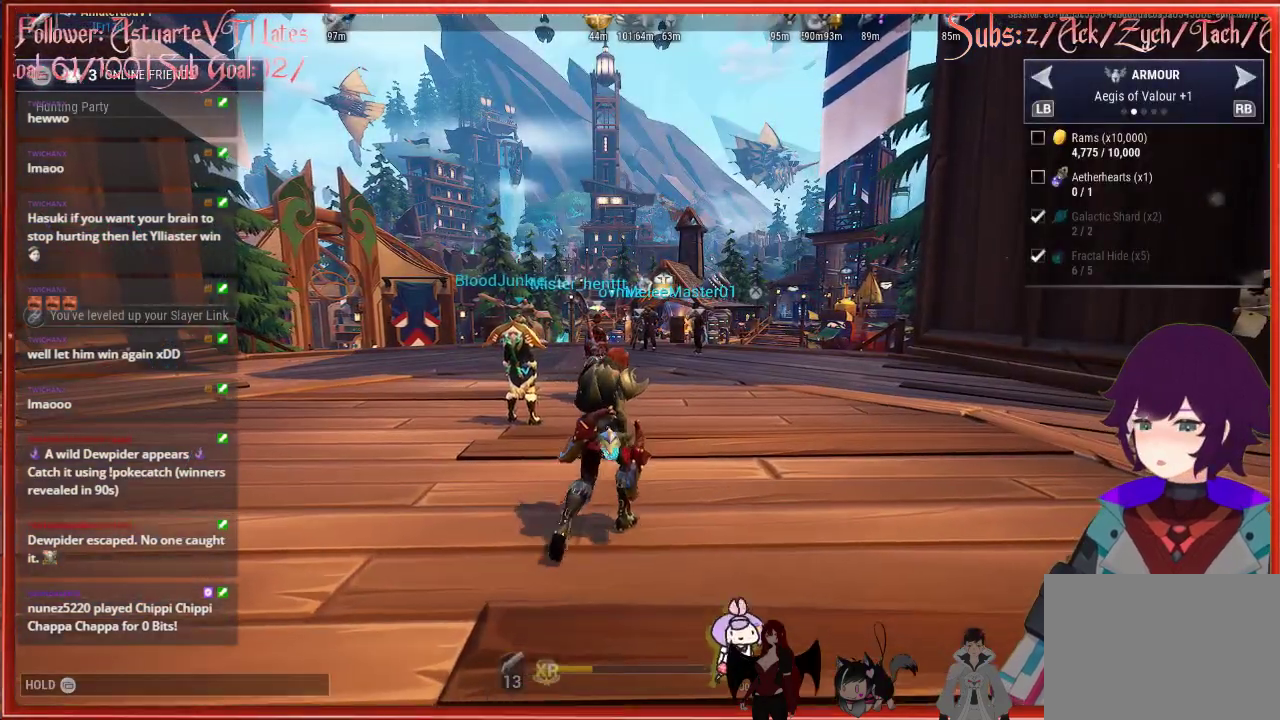
{"buttons": [], "left_stick": "up-right", "right_stick": "center", "events": []}
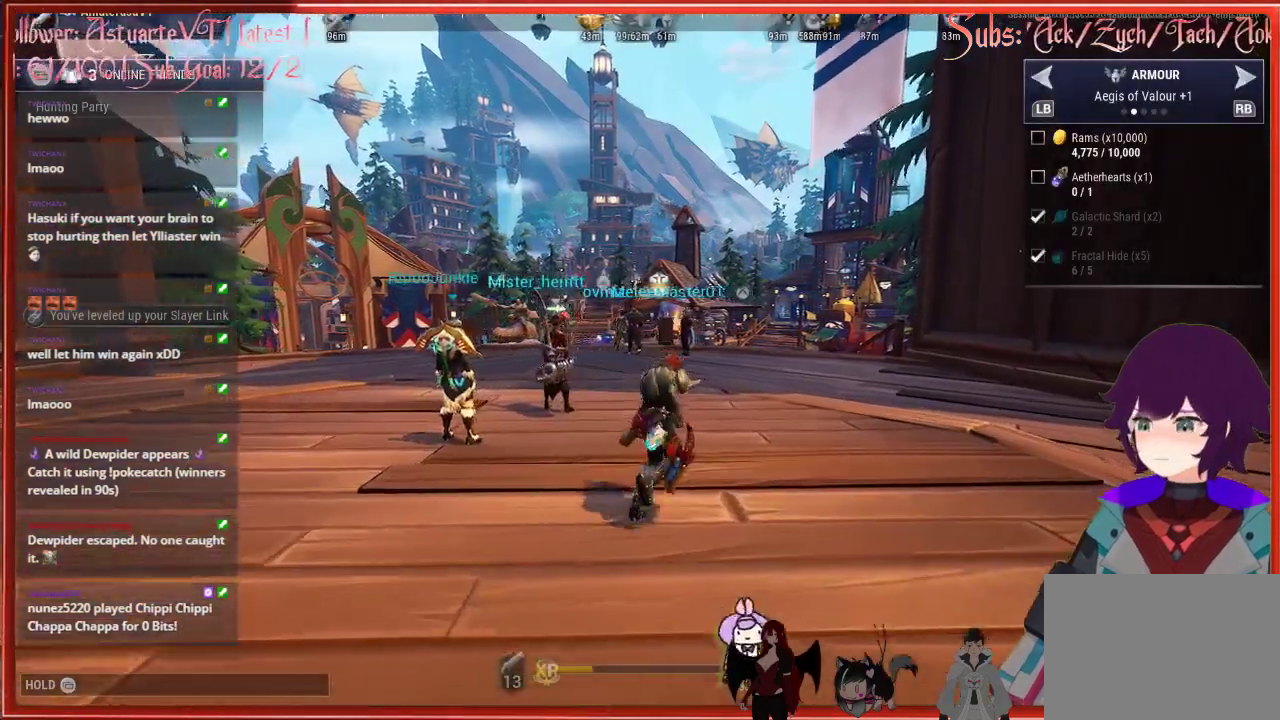
{"buttons": ["R2"], "left_stick": "up", "right_stick": "center", "events": [[17, "left_stick", "up"], [300, "R2", "down"]]}
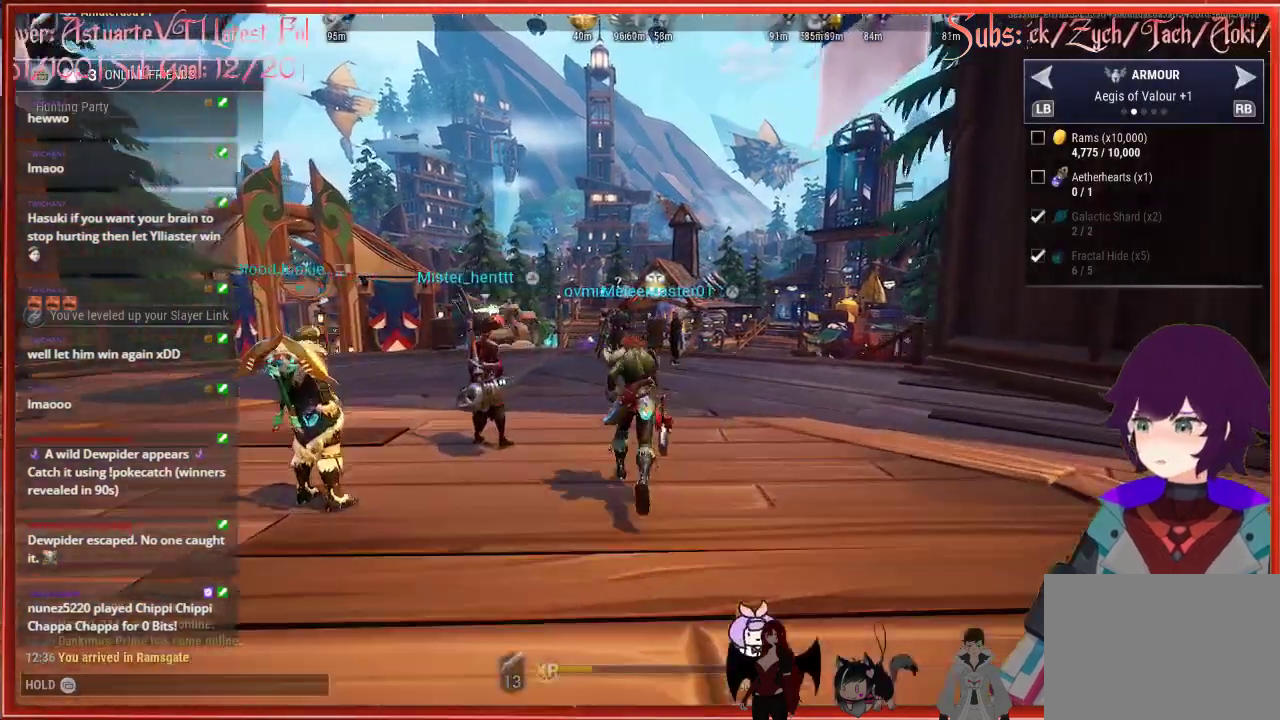
{"buttons": [], "left_stick": "center", "right_stick": "center", "events": [[217, "left_stick", "center"], [283, "R2", "up"]]}
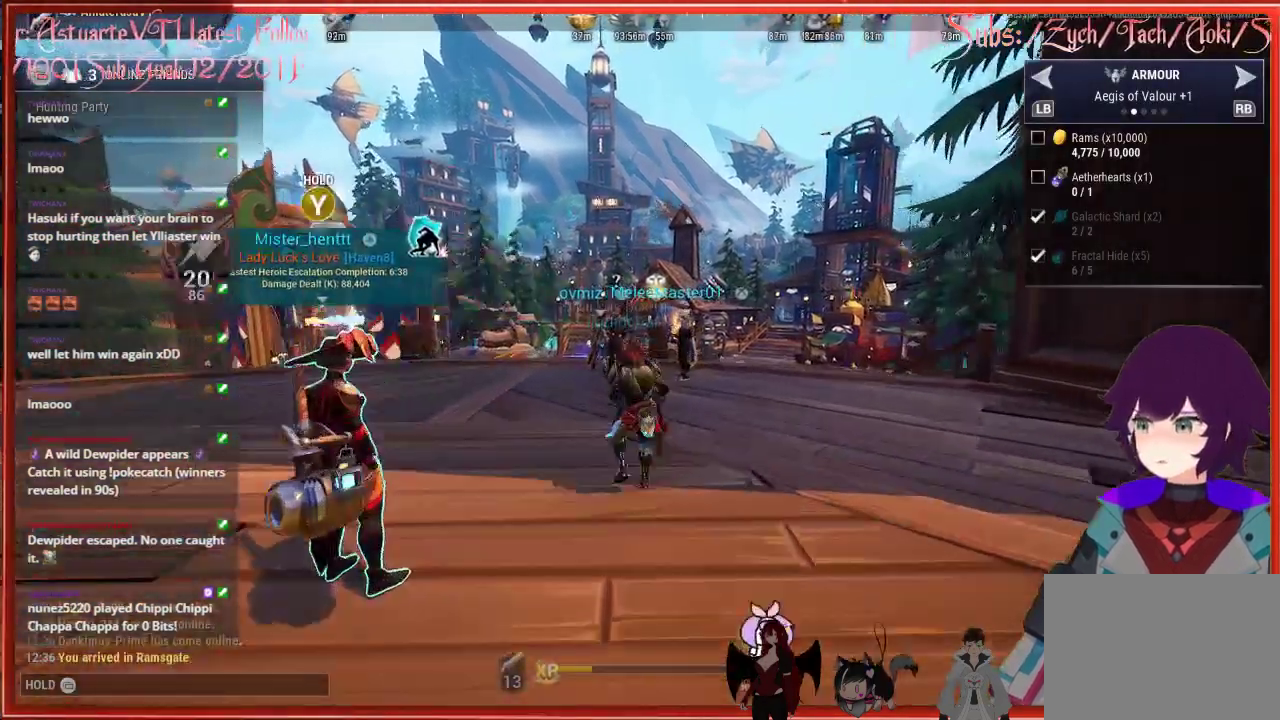
{"buttons": [], "left_stick": "center", "right_stick": "center", "events": [[150, "START", "down"], [217, "START", "up"]]}
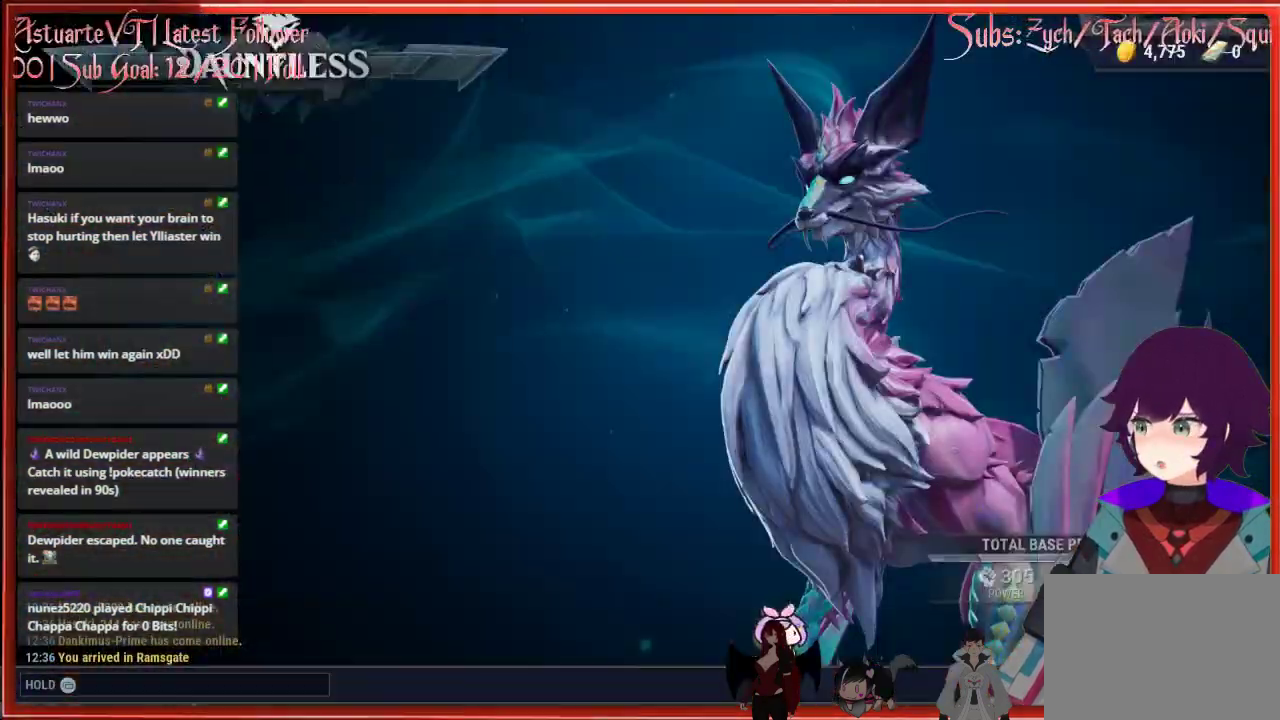
{"buttons": [], "left_stick": "center", "right_stick": "center", "events": [[267, "DPAD_DOWN", "down"], [383, "DPAD_DOWN", "up"]]}
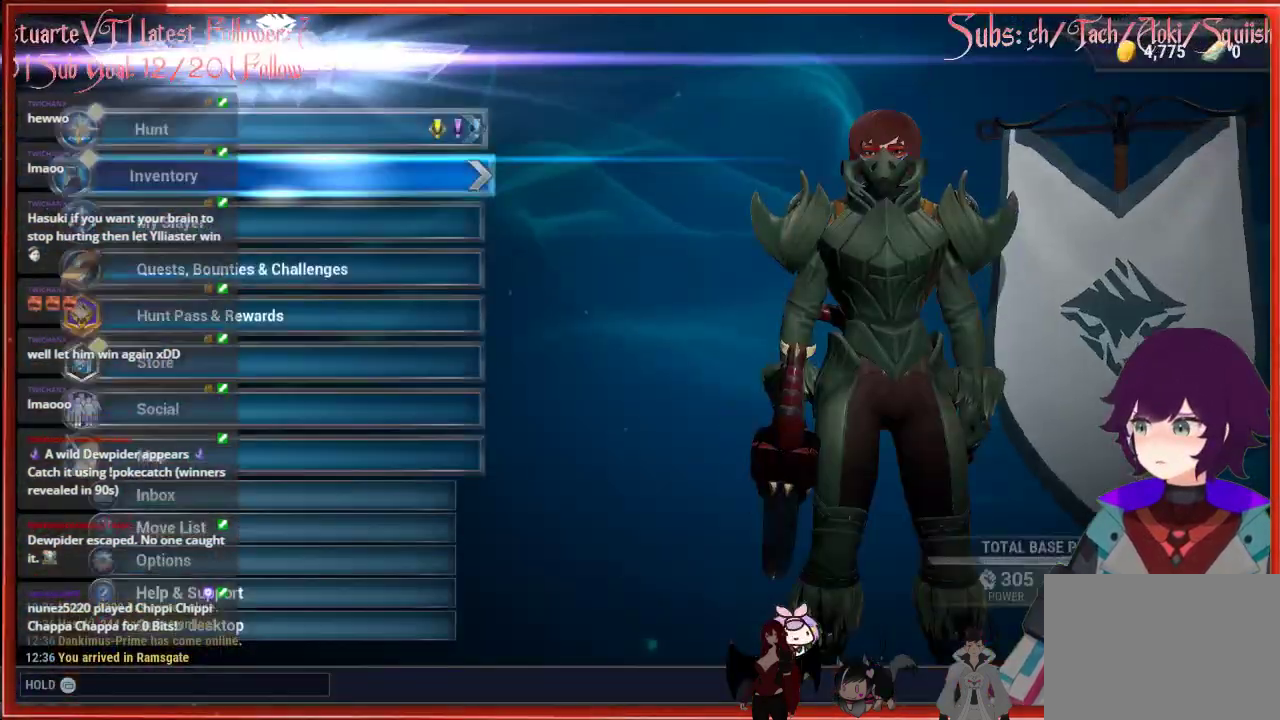
{"buttons": ["DPAD_UP"], "left_stick": "center", "right_stick": "center", "events": [[33, "DPAD_DOWN", "down"], [150, "DPAD_DOWN", "up"], [217, "DPAD_DOWN", "down"], [300, "DPAD_DOWN", "up"], [500, "DPAD_UP", "down"]]}
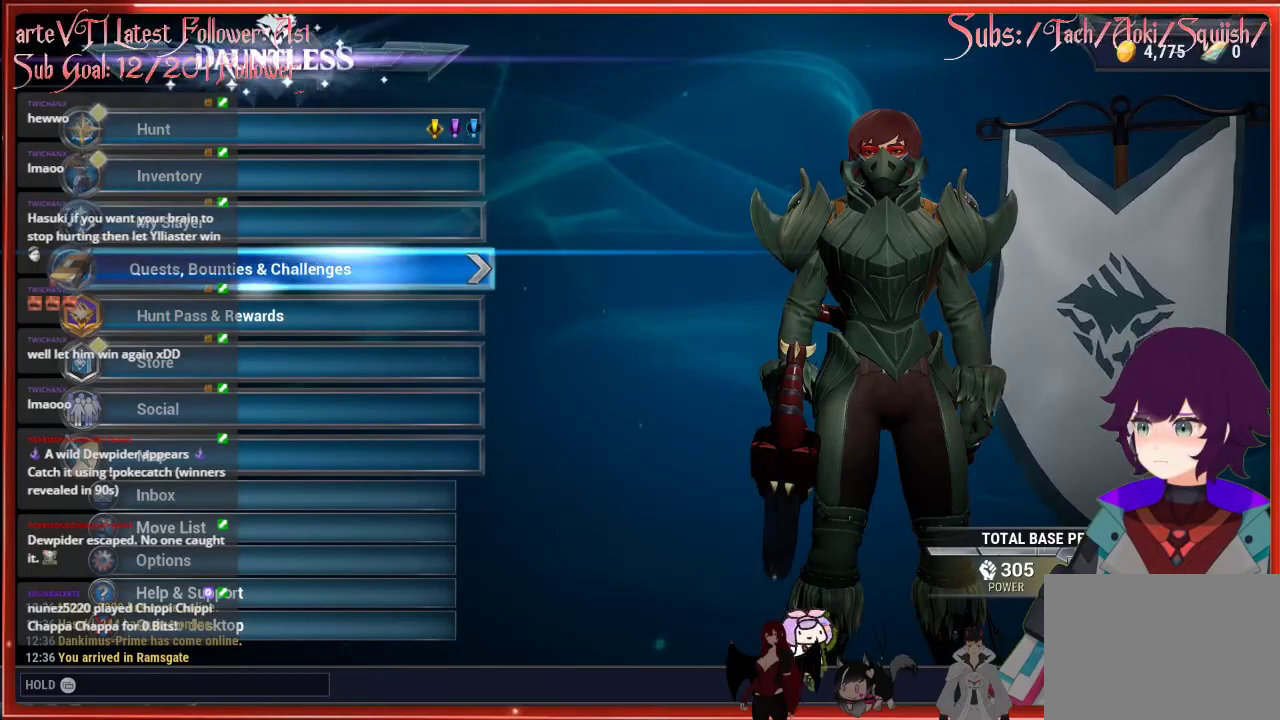
{"buttons": [], "left_stick": "center", "right_stick": "center", "events": [[100, "A", "down"], [150, "DPAD_UP", "up"], [233, "A", "up"]]}
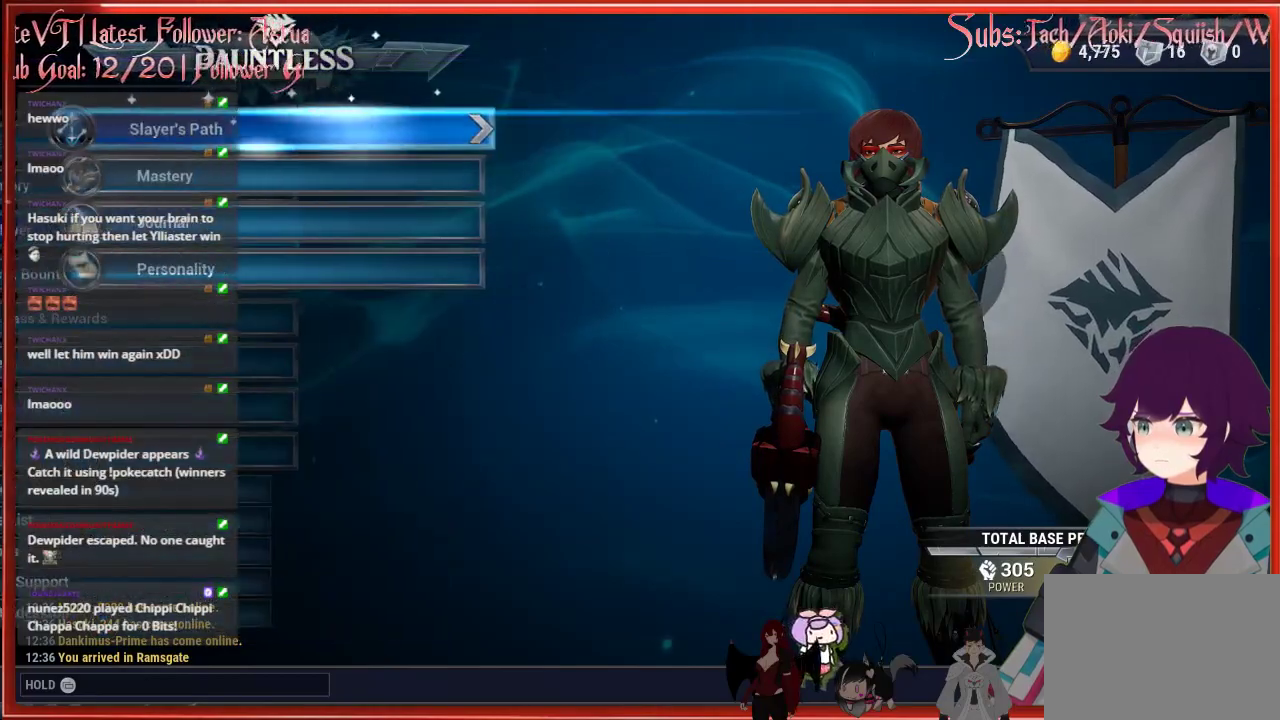
{"buttons": ["A"], "left_stick": "center", "right_stick": "center", "events": [[417, "A", "down"]]}
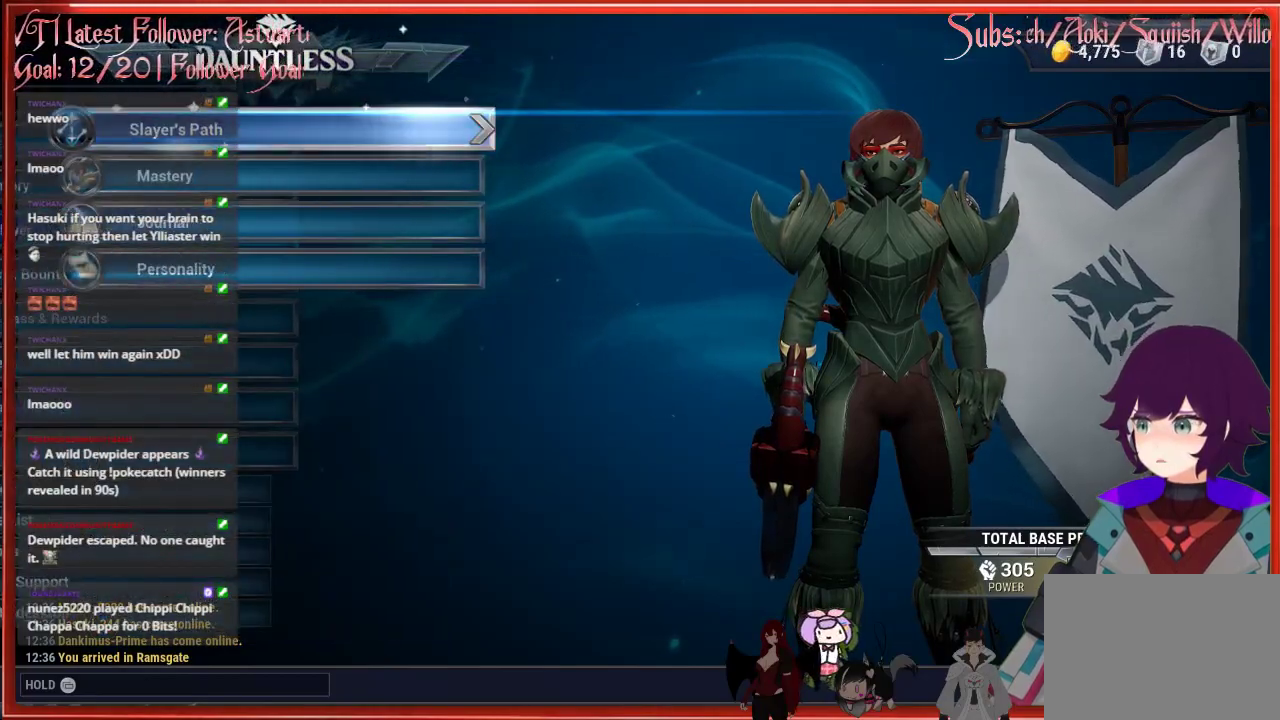
{"buttons": [], "left_stick": "center", "right_stick": "center", "events": [[33, "A", "up"]]}
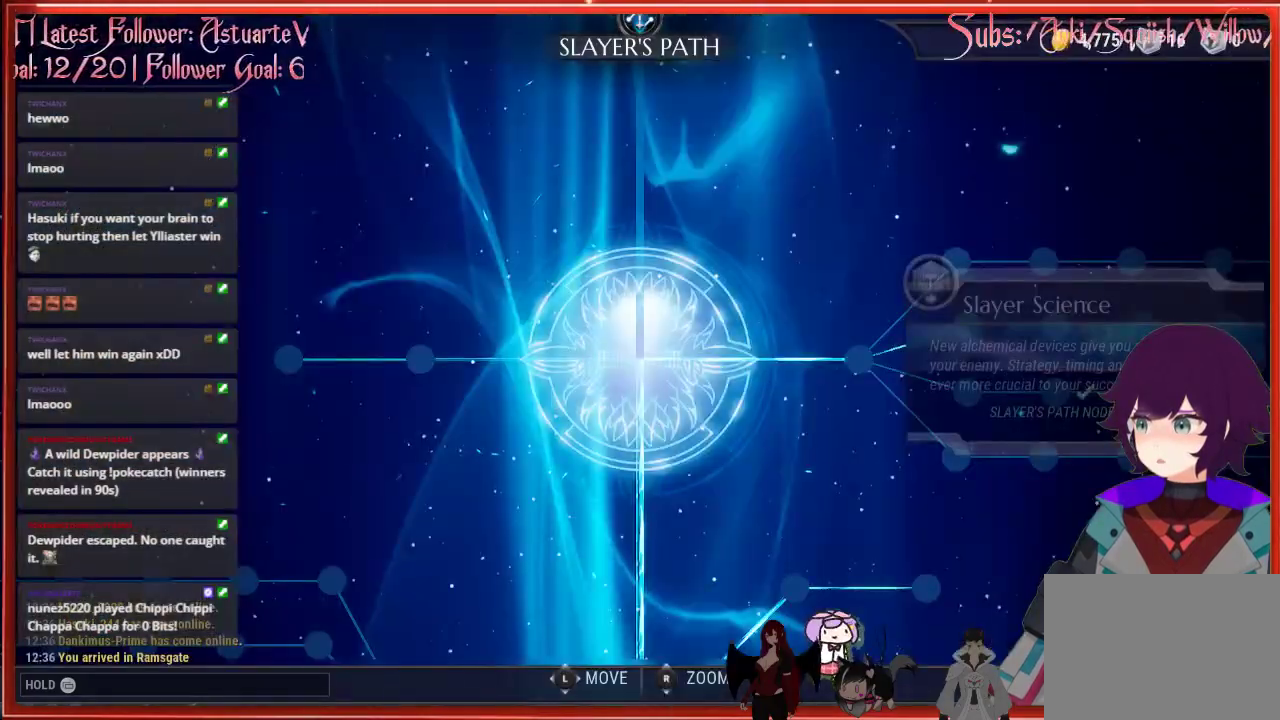
{"buttons": [], "left_stick": "center", "right_stick": "center", "events": []}
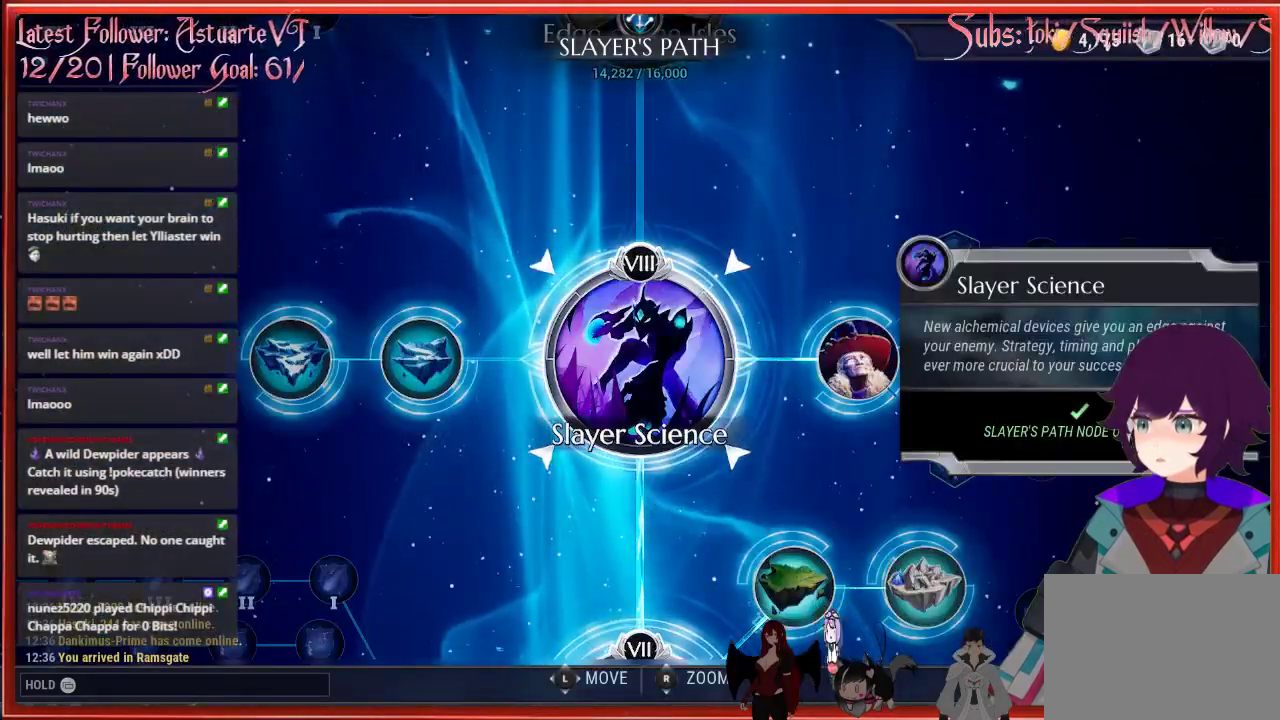
{"buttons": [], "left_stick": "up", "right_stick": "center", "events": [[83, "right_stick", "down"], [117, "left_stick", "up"], [283, "right_stick", "center"]]}
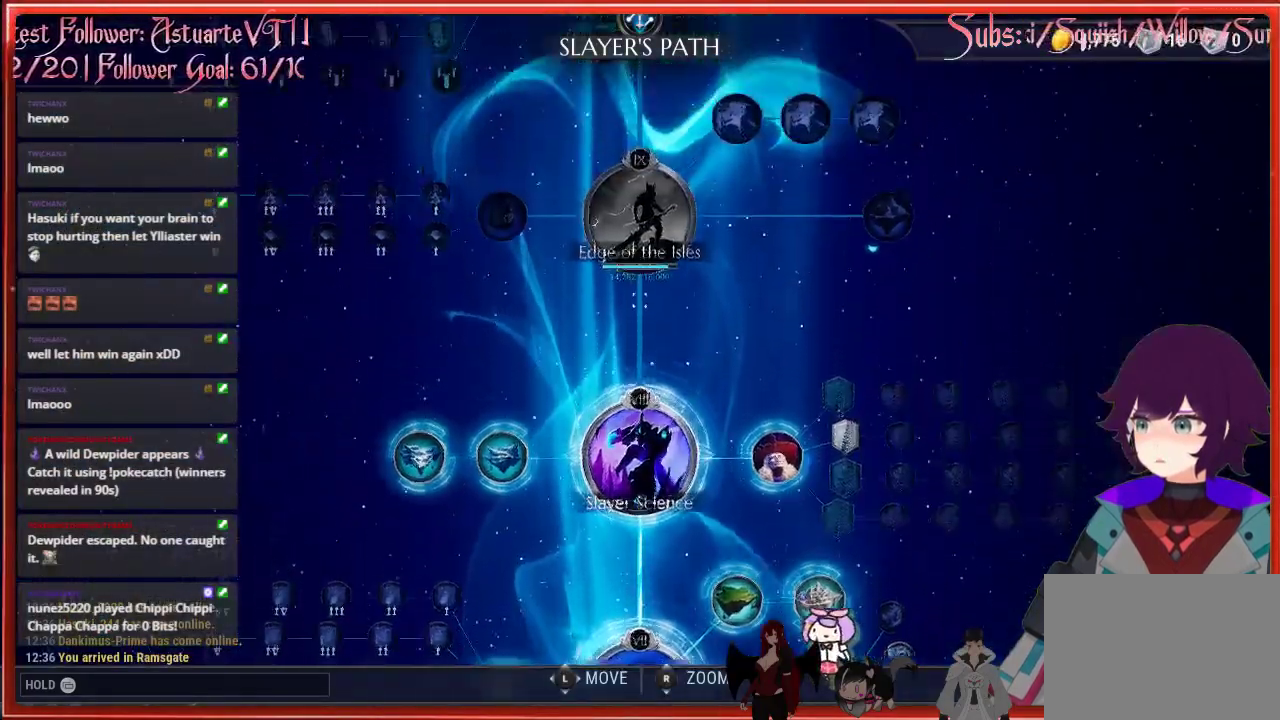
{"buttons": [], "left_stick": "down", "right_stick": "center", "events": [[333, "left_stick", "center"], [483, "left_stick", "down"]]}
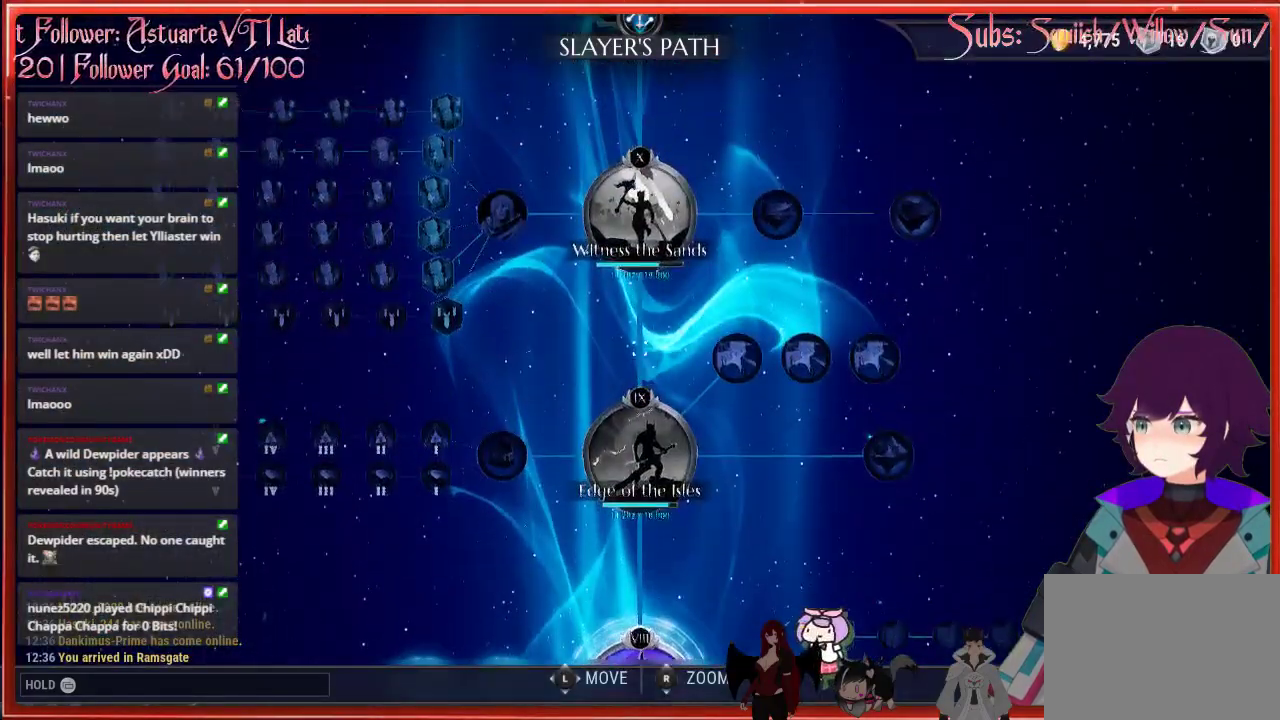
{"buttons": [], "left_stick": "down", "right_stick": "center", "events": [[283, "B", "down"], [417, "B", "up"]]}
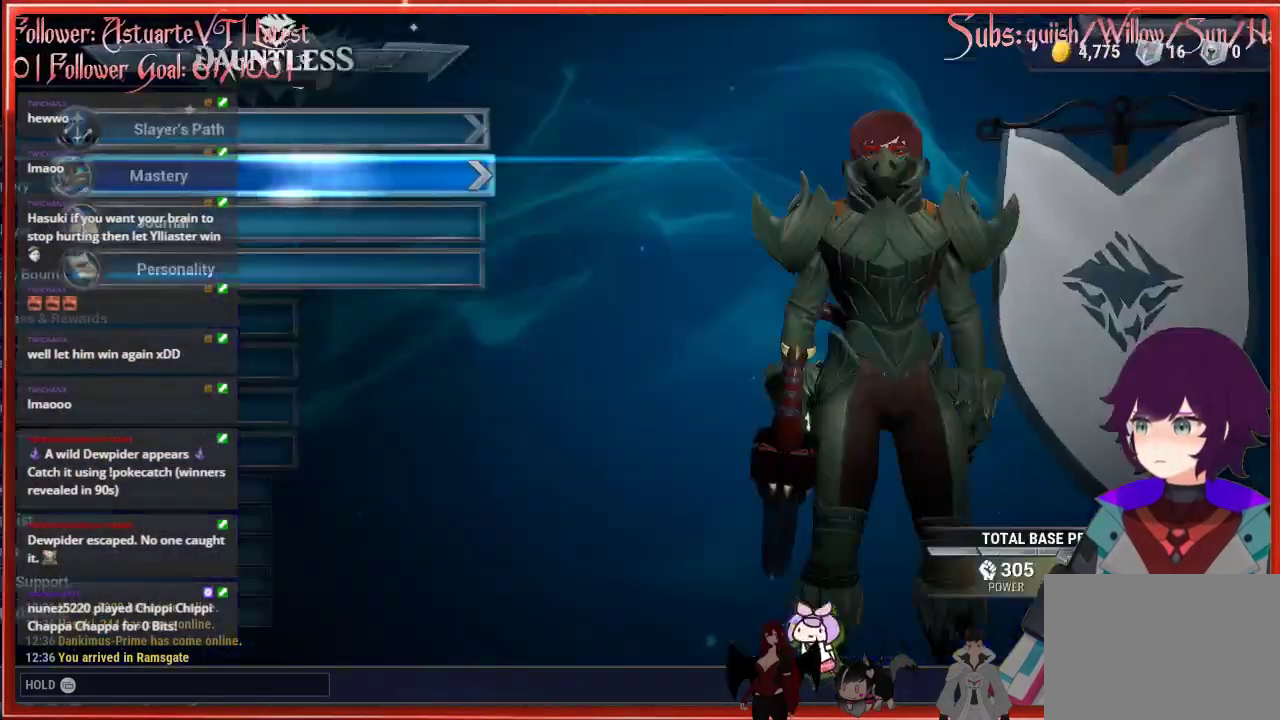
{"buttons": [], "left_stick": "up-left", "right_stick": "center", "events": [[183, "left_stick", "center"], [450, "left_stick", "up-left"]]}
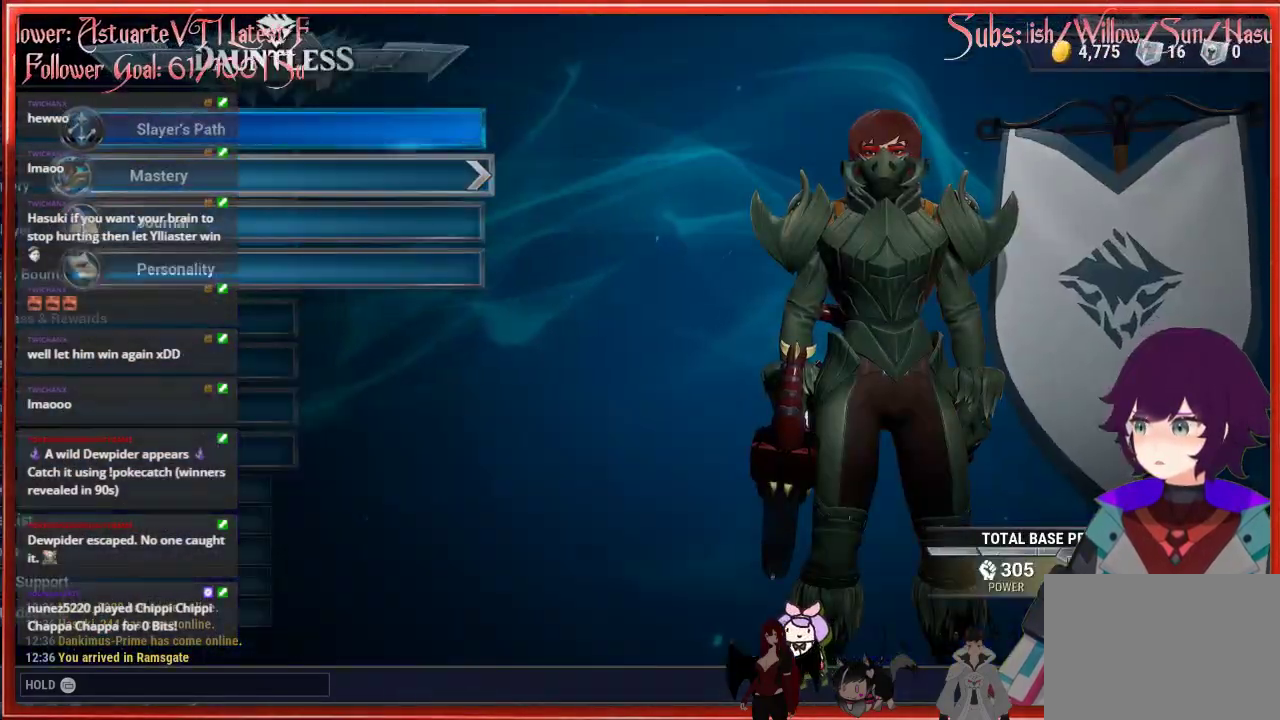
{"buttons": [], "left_stick": "up-left", "right_stick": "center", "events": [[167, "B", "down"], [267, "B", "up"]]}
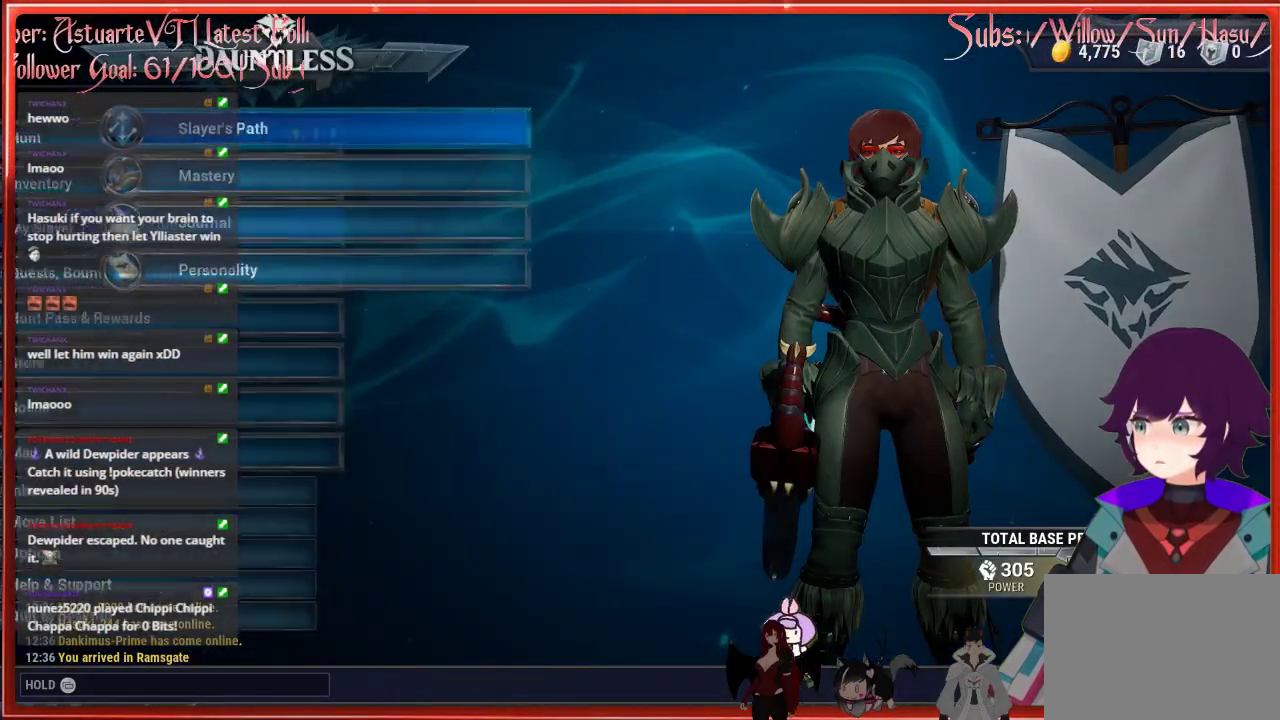
{"buttons": [], "left_stick": "up-left", "right_stick": "center", "events": [[67, "left_stick", "center"], [467, "left_stick", "up-left"]]}
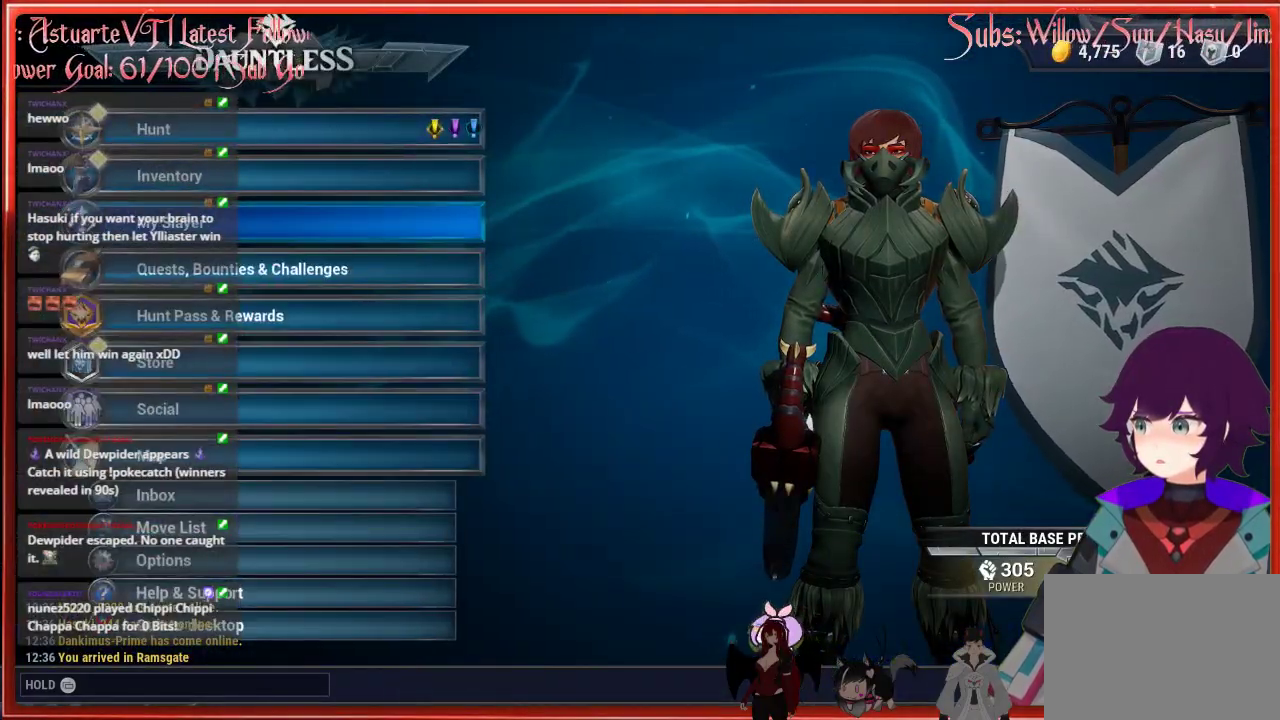
{"buttons": [], "left_stick": "center", "right_stick": "center", "events": [[300, "left_stick", "center"]]}
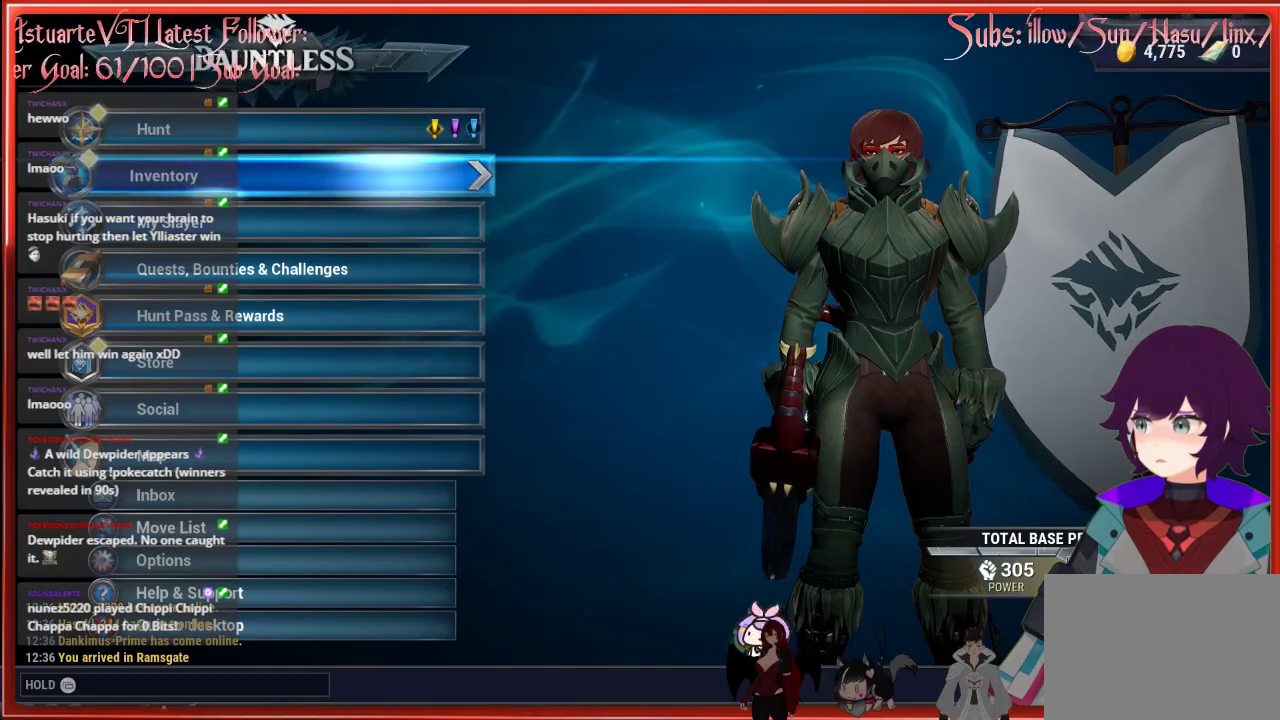
{"buttons": [], "left_stick": "center", "right_stick": "center", "events": [[100, "left_stick", "up"], [217, "left_stick", "center"], [250, "A", "down"], [433, "A", "up"]]}
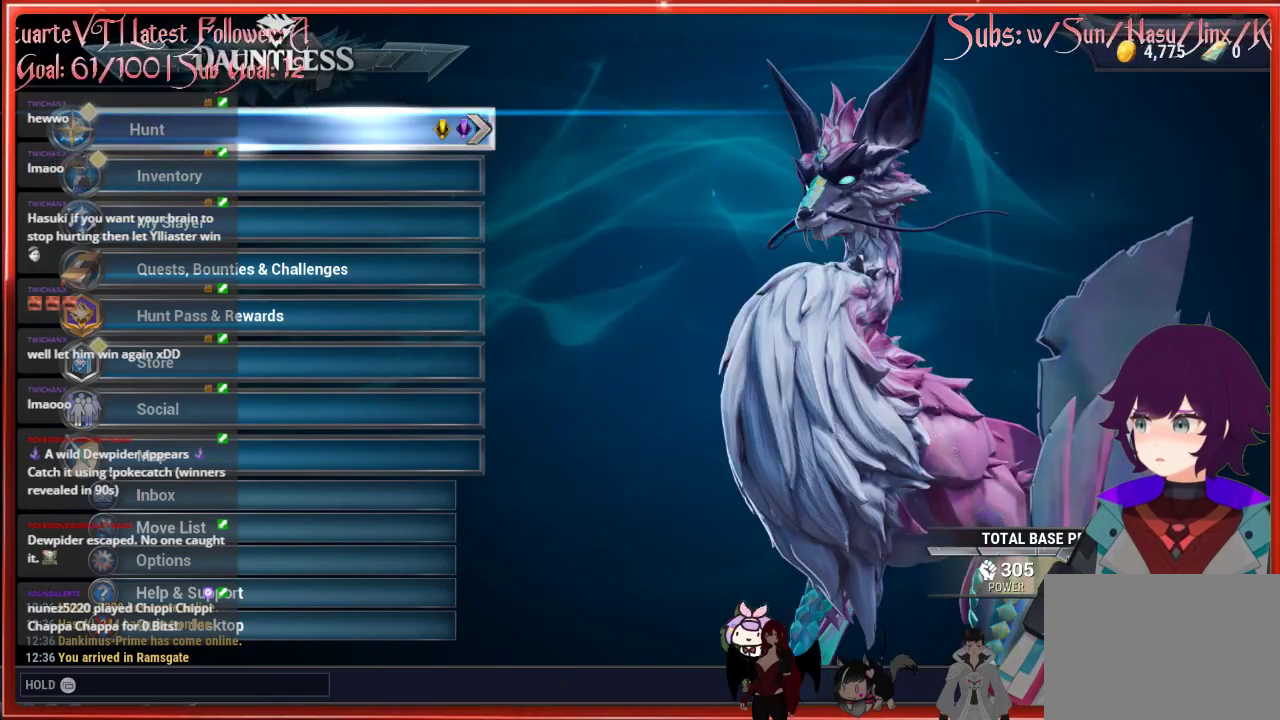
{"buttons": [], "left_stick": "center", "right_stick": "center", "events": []}
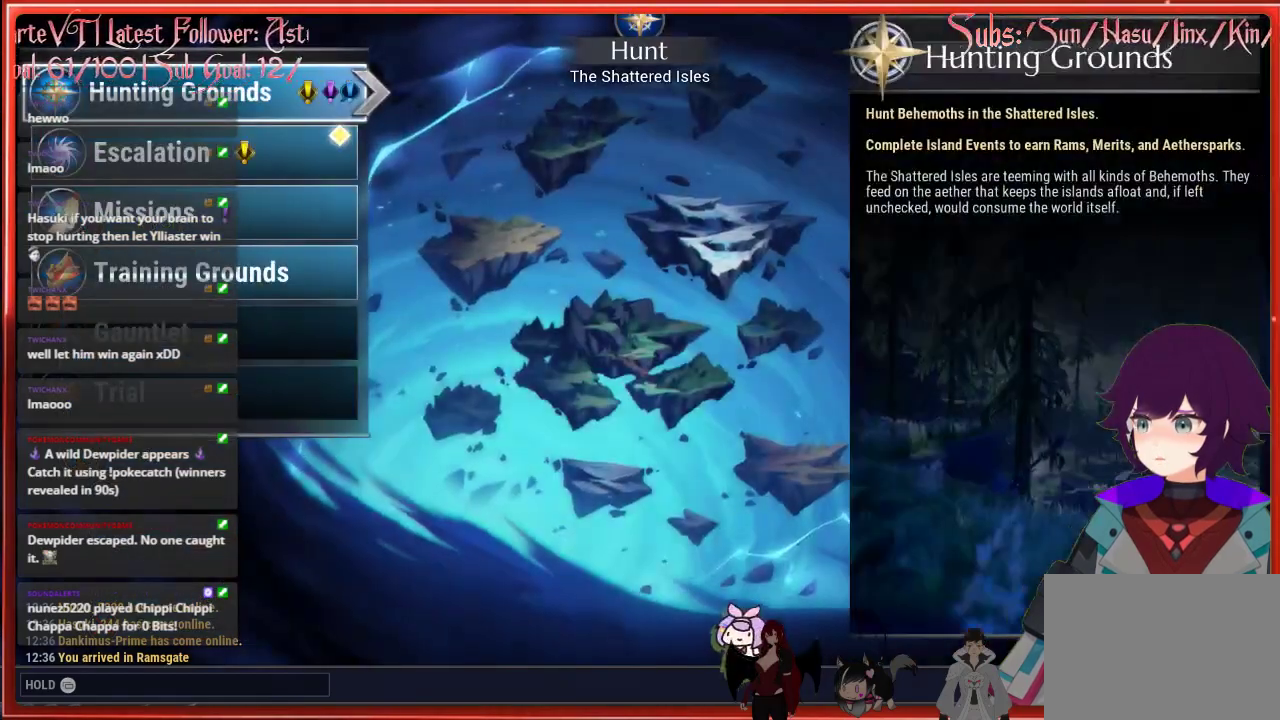
{"buttons": [], "left_stick": "center", "right_stick": "center", "events": [[267, "left_stick", "down"], [450, "left_stick", "center"]]}
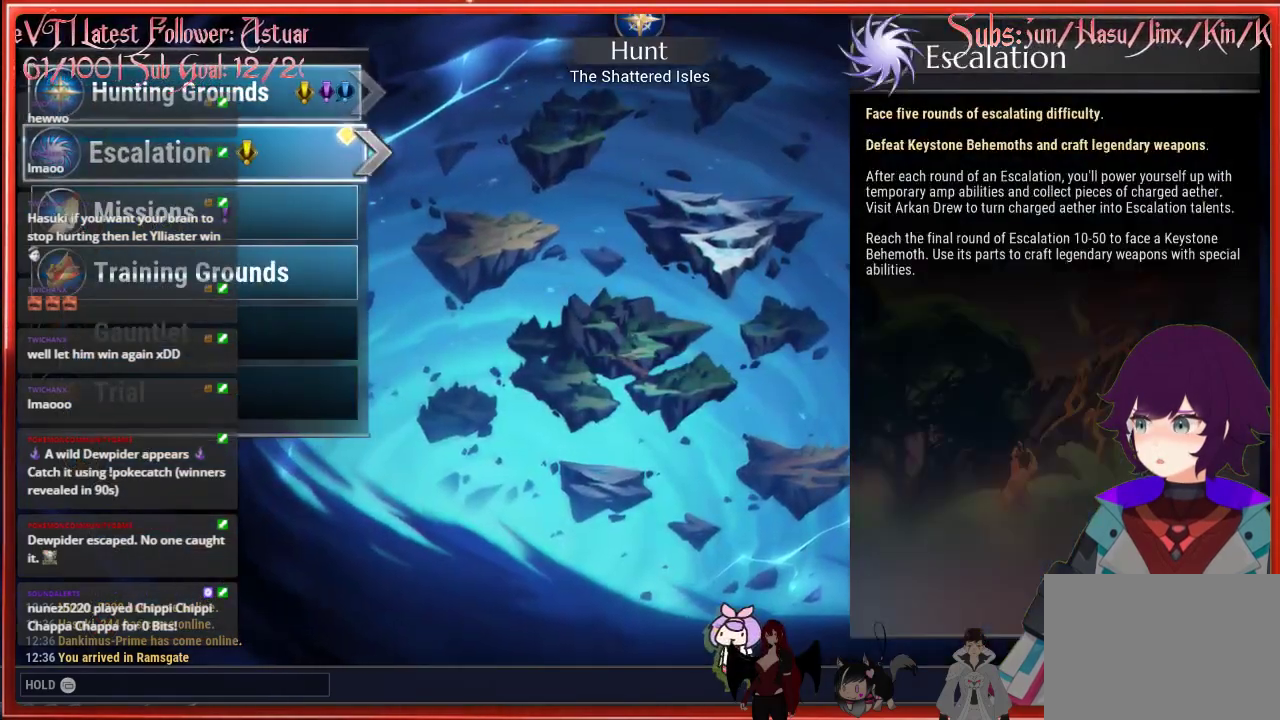
{"buttons": [], "left_stick": "center", "right_stick": "center", "events": []}
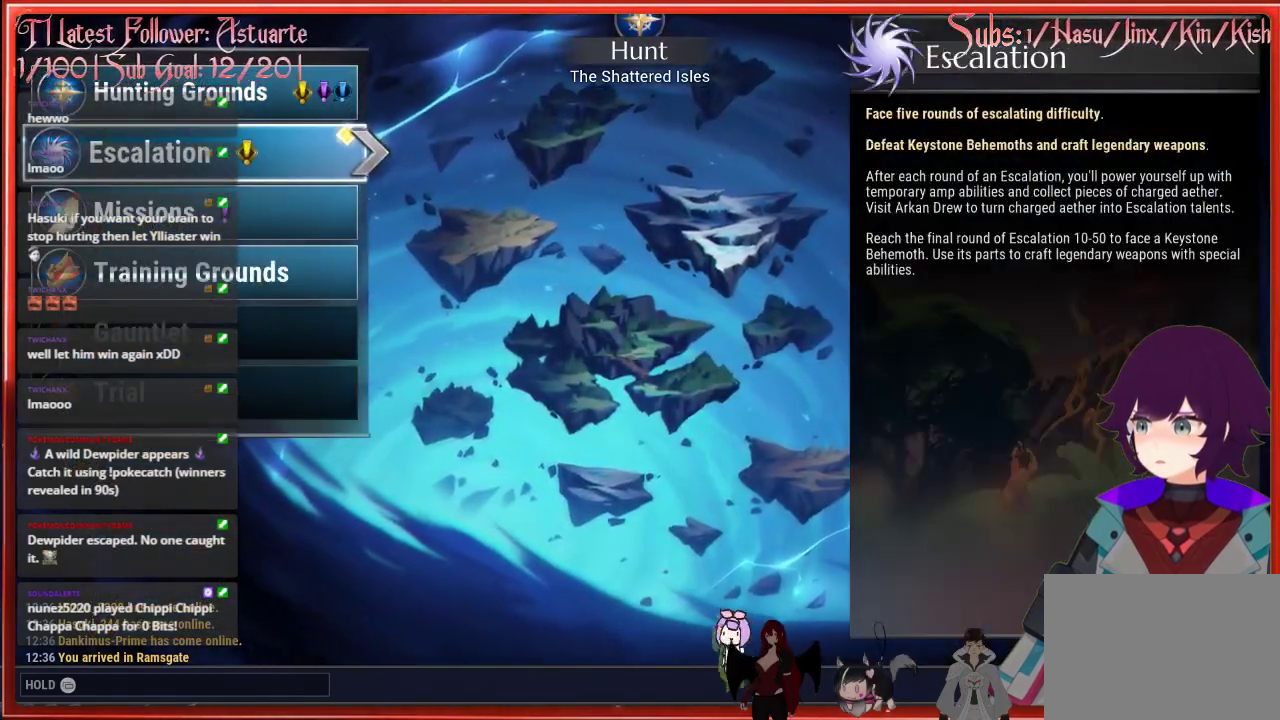
{"buttons": ["B"], "left_stick": "center", "right_stick": "center", "events": [[417, "B", "down"]]}
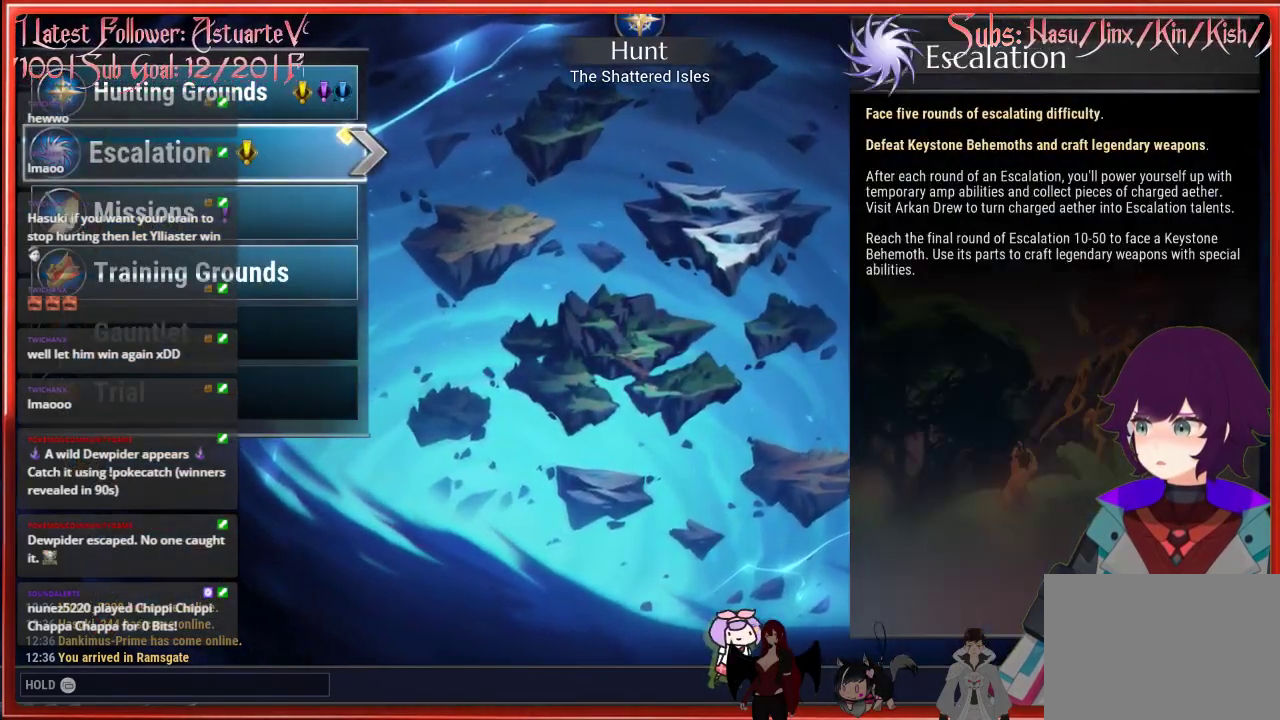
{"buttons": ["DPAD_DOWN"], "left_stick": "center", "right_stick": "center", "events": [[50, "B", "up"], [433, "DPAD_DOWN", "down"]]}
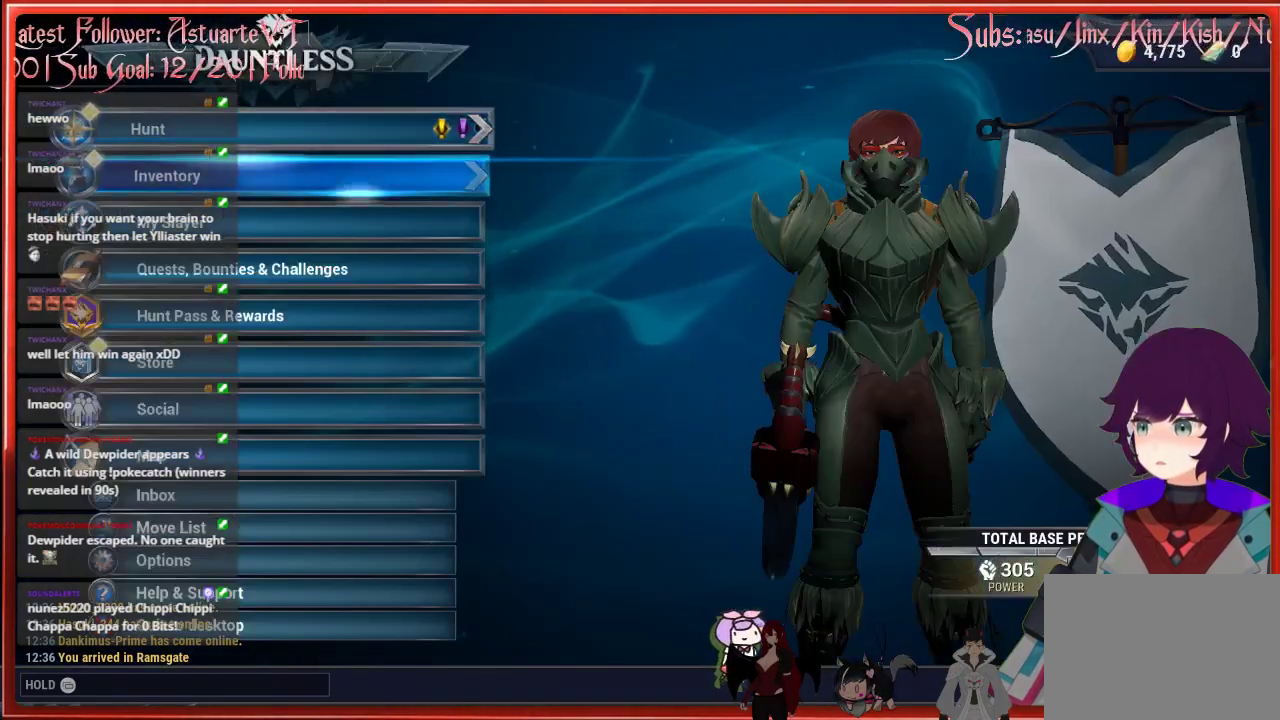
{"buttons": ["A"], "left_stick": "center", "right_stick": "center", "events": [[67, "DPAD_DOWN", "up"], [450, "A", "down"]]}
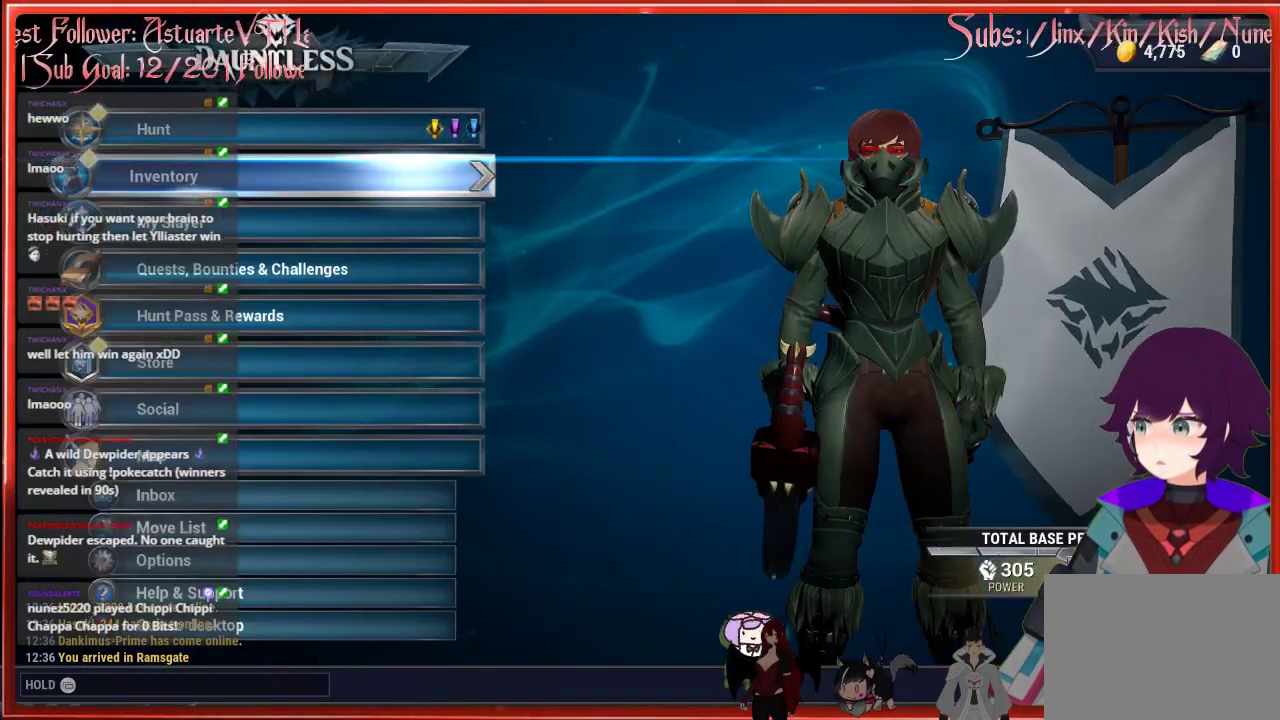
{"buttons": [], "left_stick": "center", "right_stick": "center", "events": [[83, "A", "up"]]}
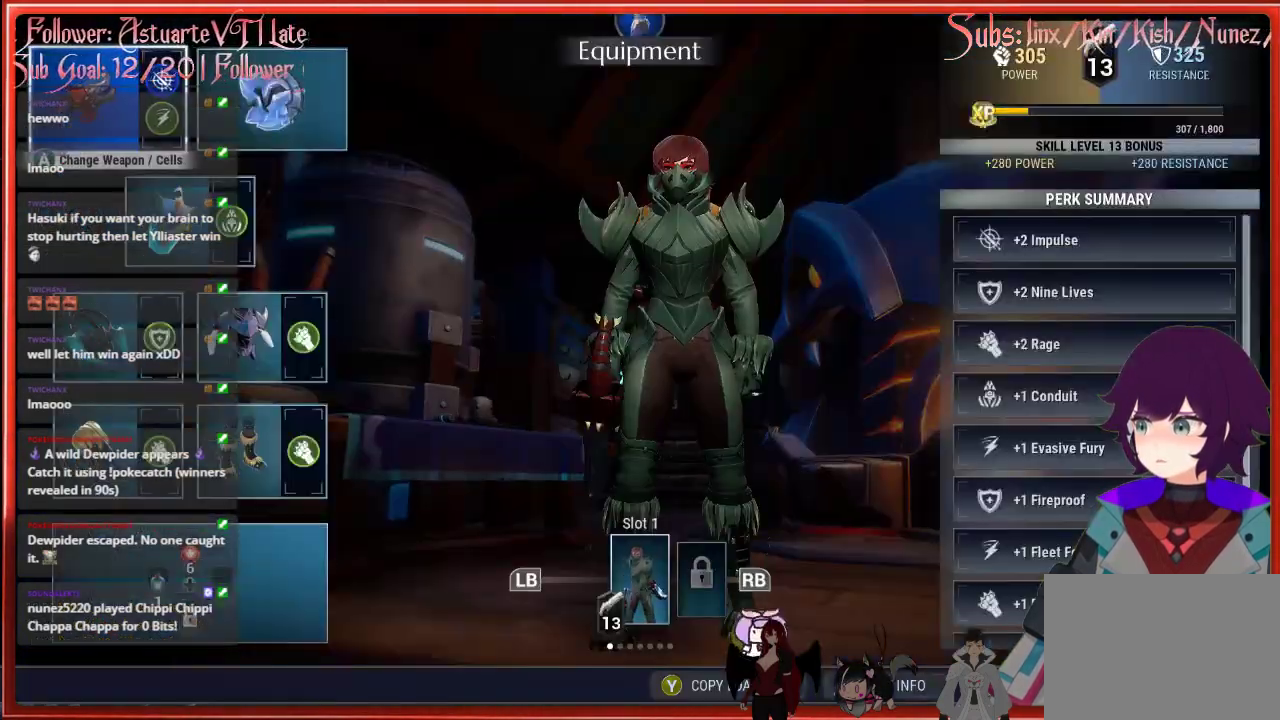
{"buttons": [], "left_stick": "center", "right_stick": "center", "events": []}
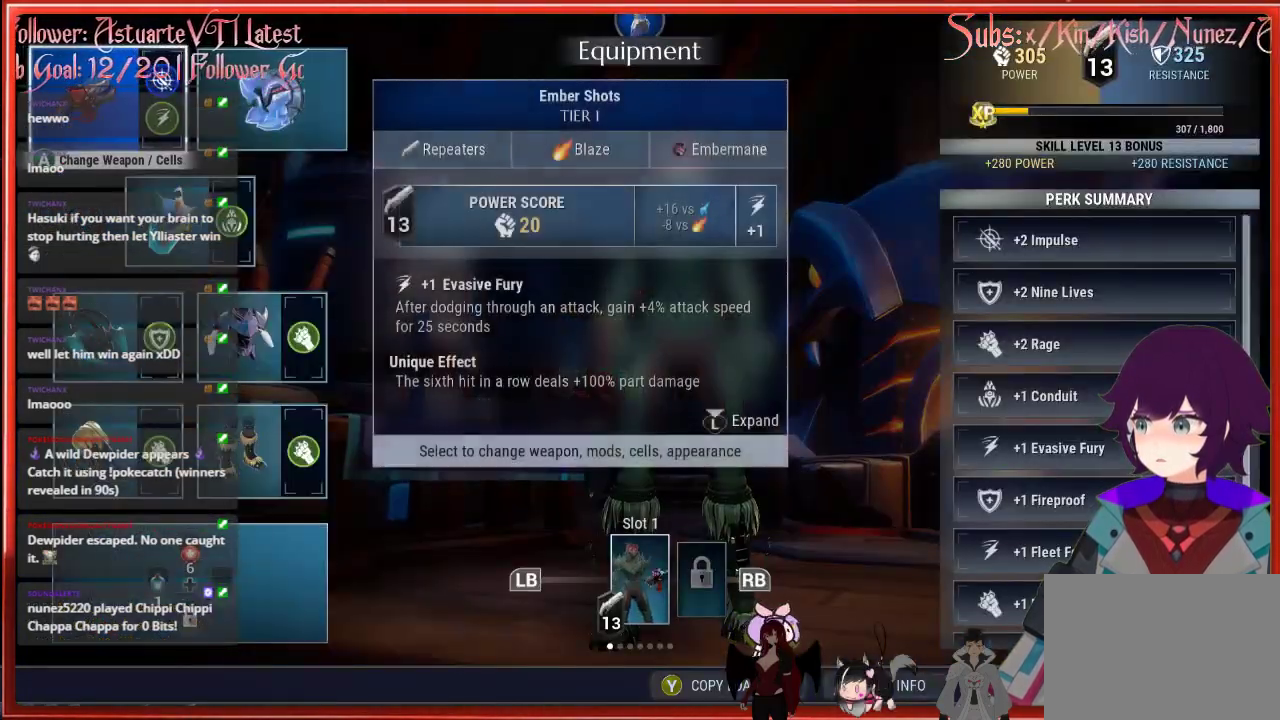
{"buttons": ["DPAD_DOWN"], "left_stick": "center", "right_stick": "center", "events": [[50, "DPAD_DOWN", "down"], [150, "DPAD_DOWN", "up"], [450, "DPAD_DOWN", "down"]]}
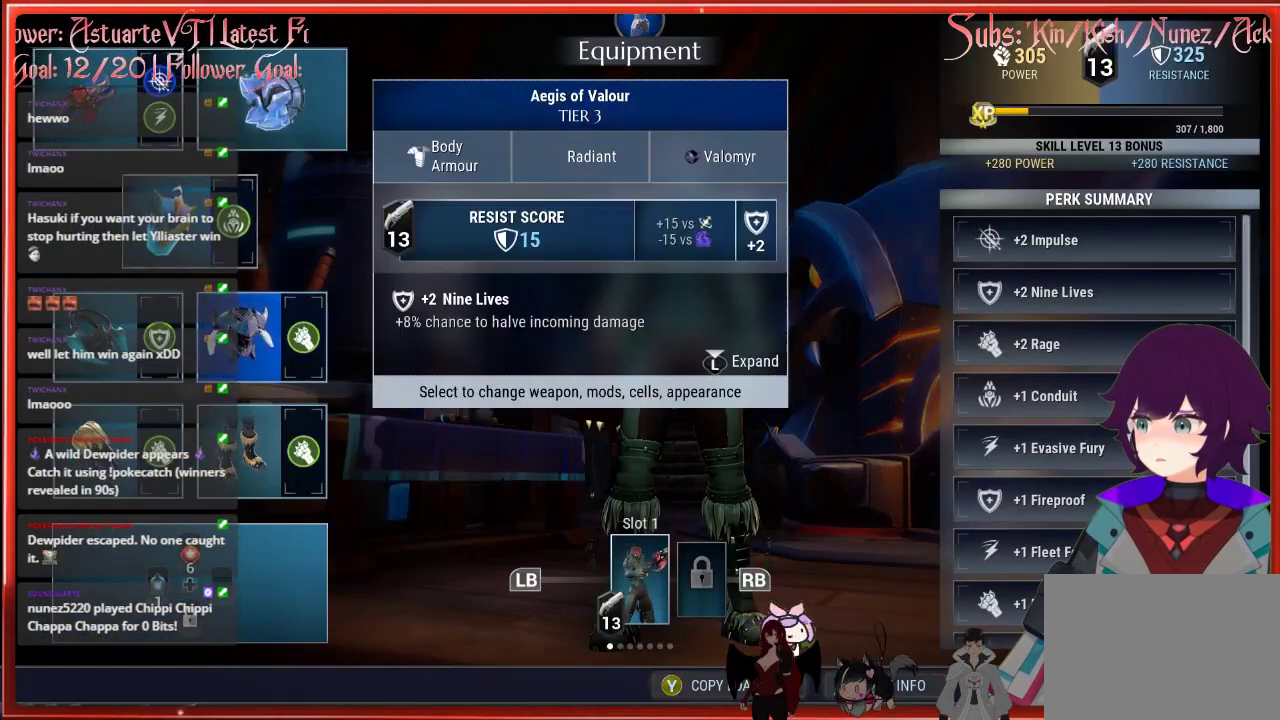
{"buttons": ["DPAD_LEFT"], "left_stick": "center", "right_stick": "center", "events": [[50, "DPAD_DOWN", "up"], [433, "DPAD_LEFT", "down"]]}